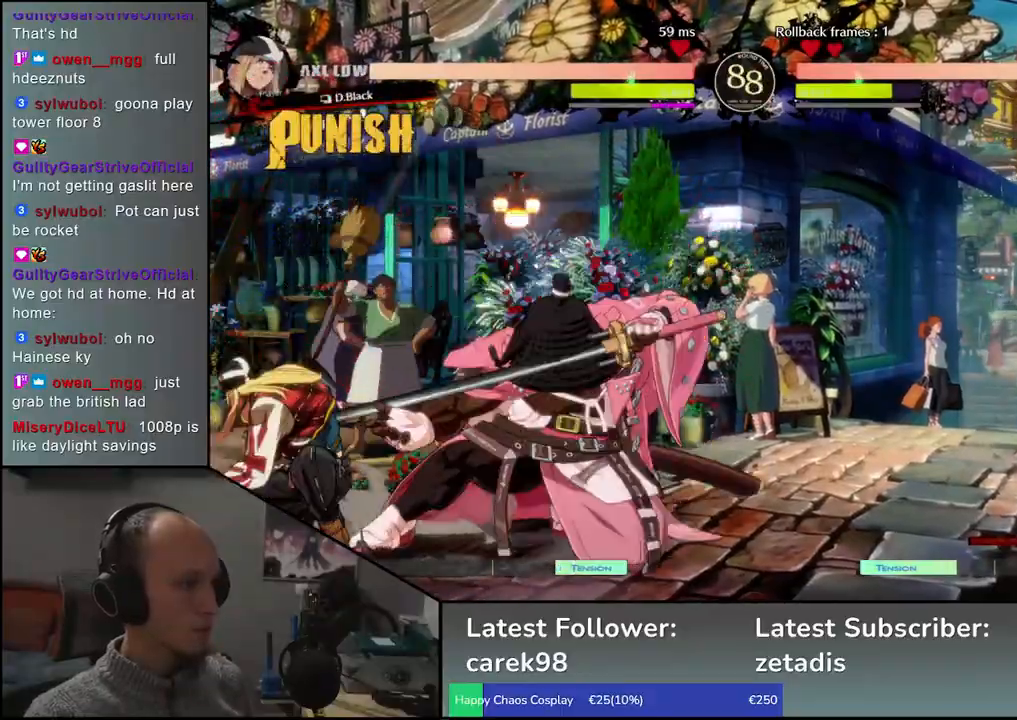
Gameplay with a controller (arcade stick); each line is a JSON object with the inputs held at the frame after it (dt_ms = milliseconds from this image to that frame). "events" lists button and stick changes between this image and that frame as [ms after this image, input, new state], when the widget could be followed in between. Not read: L3 R3.
{"dt_ms": 500, "buttons": [], "left_stick": "right", "events": [[83, "left_stick", "right"]]}
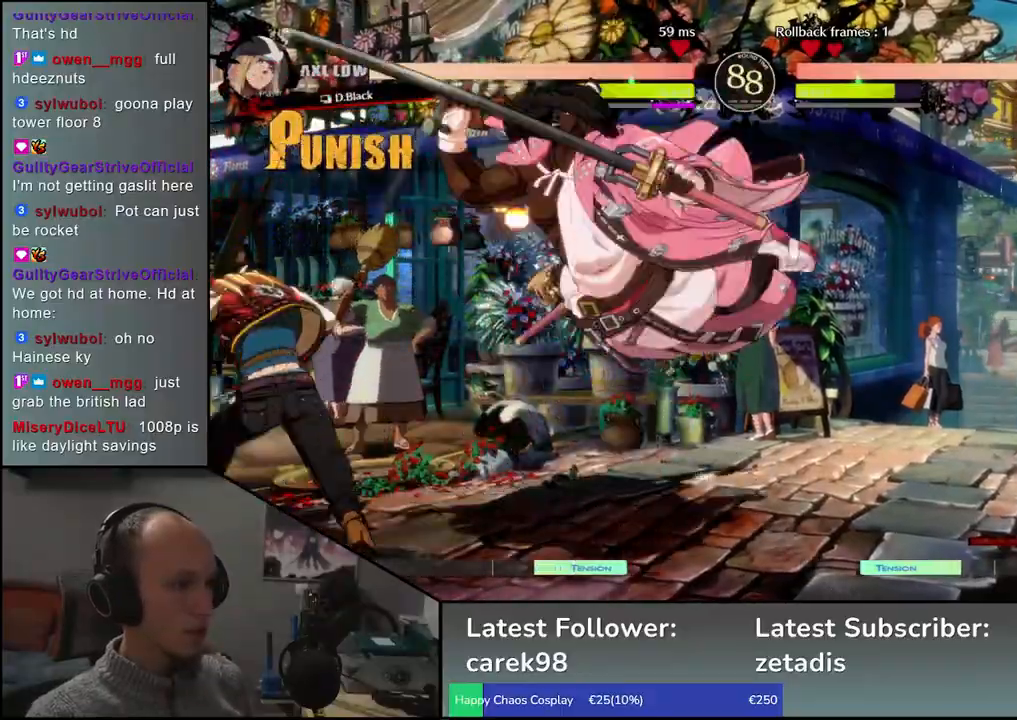
{"dt_ms": 500, "buttons": [], "left_stick": "right", "events": []}
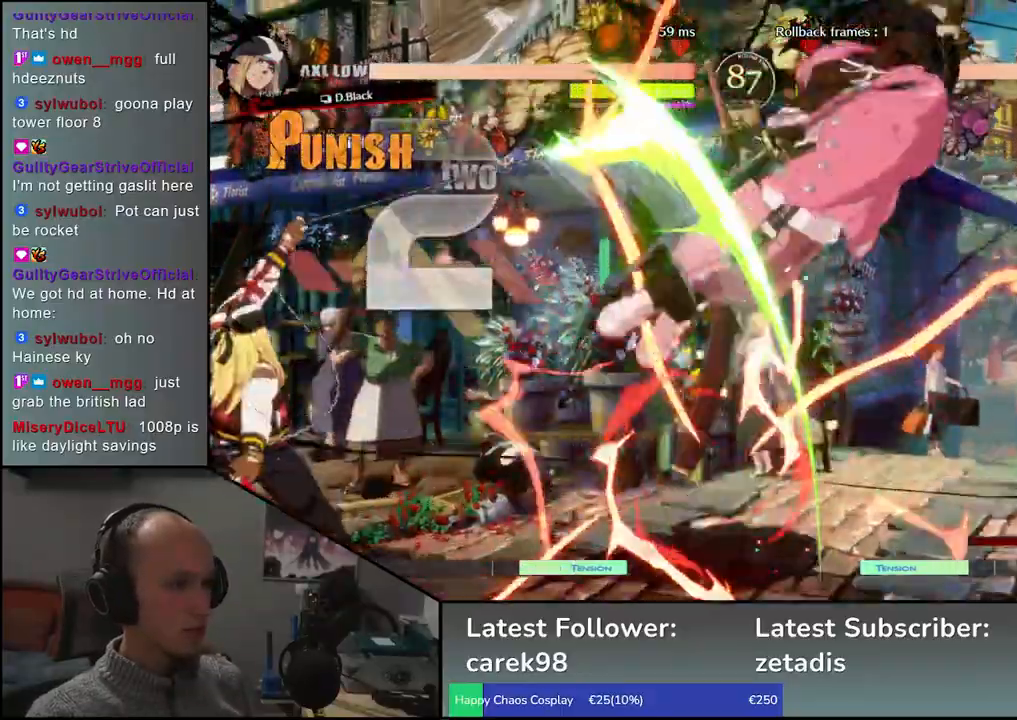
{"dt_ms": 500, "buttons": [], "left_stick": "right", "events": []}
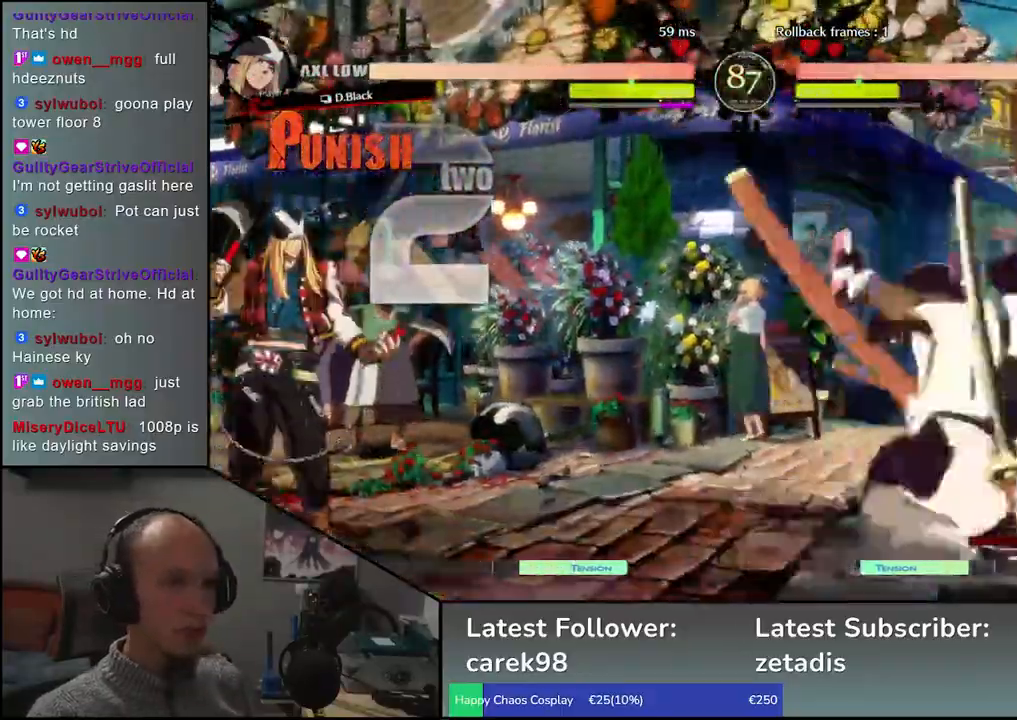
{"dt_ms": 500, "buttons": ["R1"], "left_stick": "left", "events": [[417, "left_stick", "left"], [433, "R1", "down"]]}
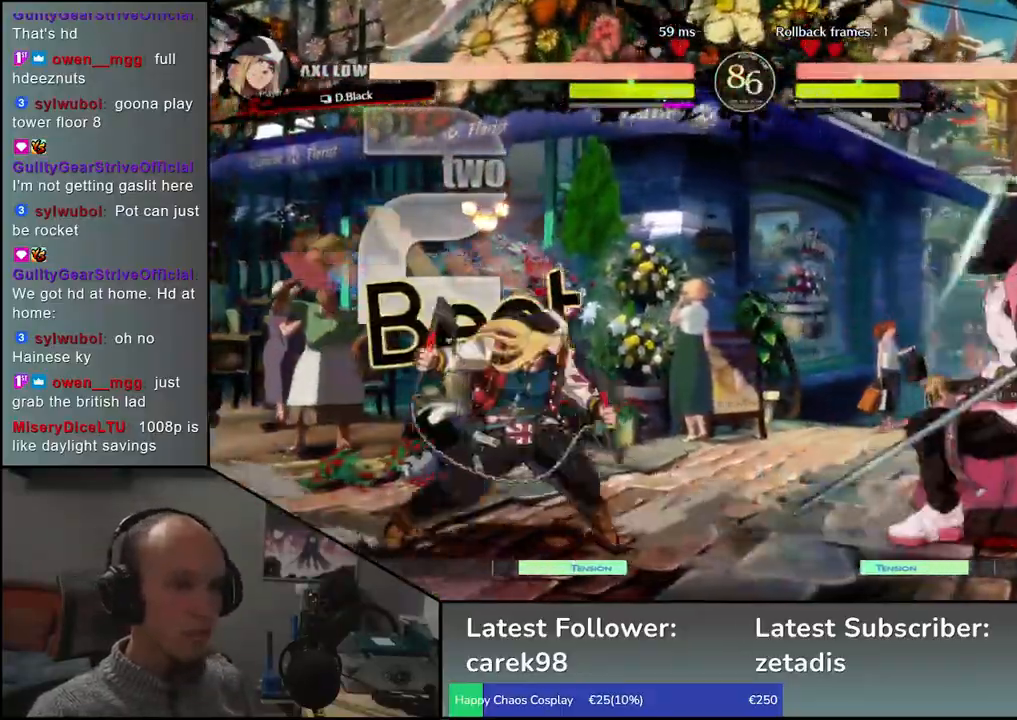
{"dt_ms": 500, "buttons": [], "left_stick": "center", "events": [[17, "R1", "up"], [133, "R1", "down"], [183, "R1", "up"], [267, "R1", "down"], [350, "R1", "up"], [500, "left_stick", "center"]]}
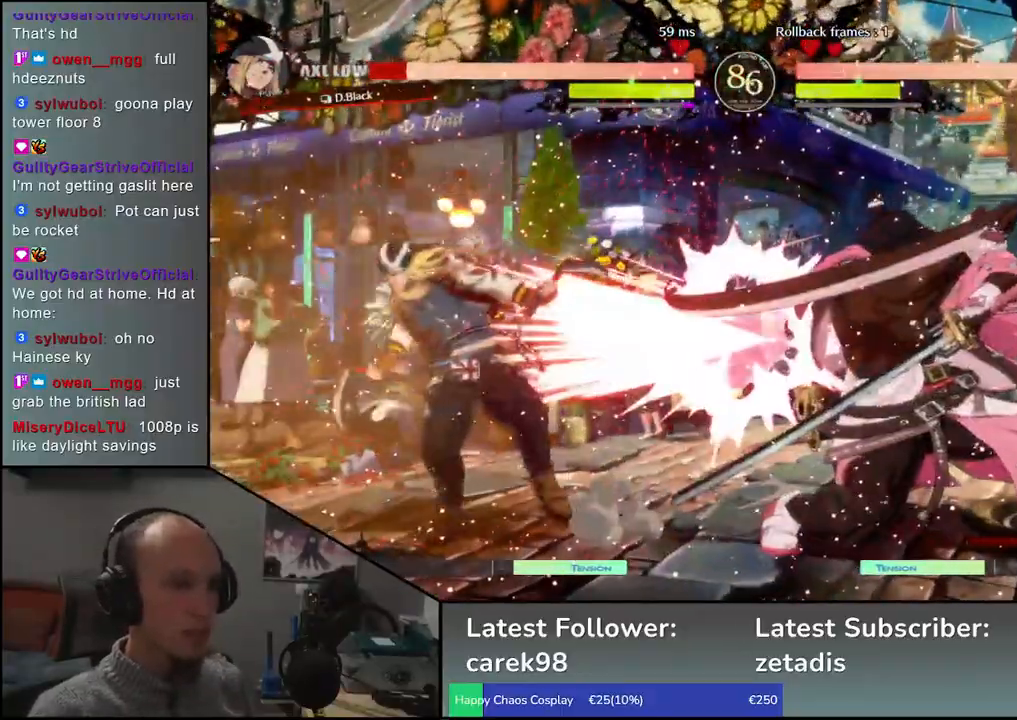
{"dt_ms": 500, "buttons": [], "left_stick": "center", "events": [[50, "TRIANGLE", "down"], [100, "TRIANGLE", "up"], [217, "TRIANGLE", "down"], [300, "TRIANGLE", "up"], [383, "TRIANGLE", "down"], [467, "TRIANGLE", "up"]]}
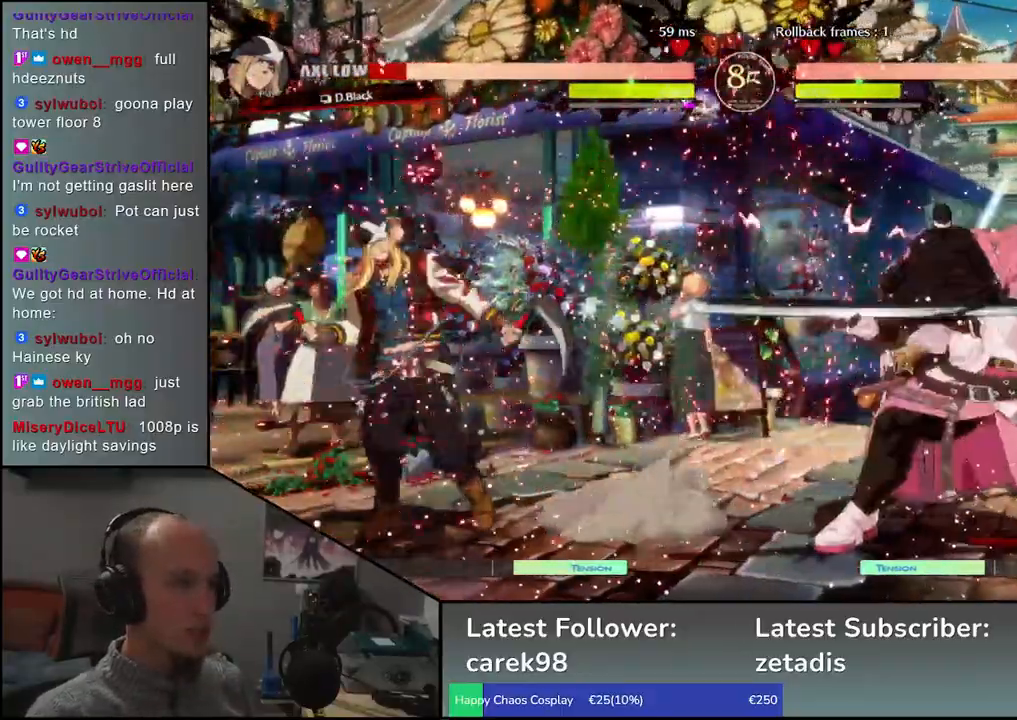
{"dt_ms": 500, "buttons": [], "left_stick": "center", "events": [[67, "TRIANGLE", "down"], [150, "TRIANGLE", "up"], [233, "TRIANGLE", "down"], [350, "TRIANGLE", "up"]]}
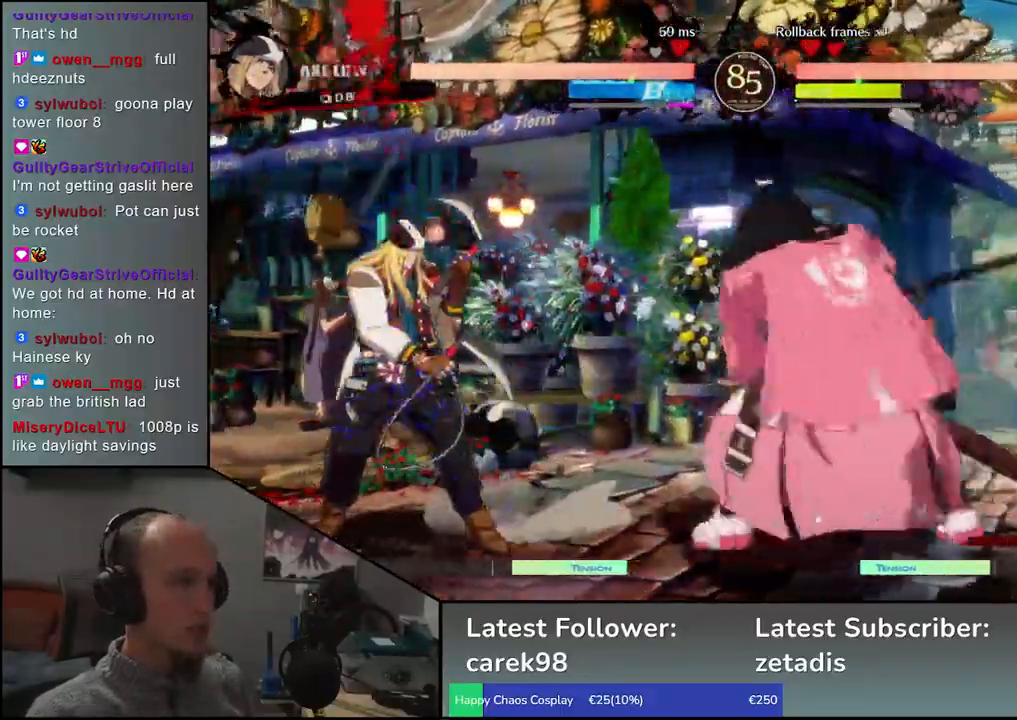
{"dt_ms": 500, "buttons": ["SQUARE"], "left_stick": "left", "events": [[17, "left_stick", "left"], [183, "left_stick", "down"], [233, "left_stick", "right"], [250, "SQUARE", "down"], [367, "left_stick", "center"], [383, "SQUARE", "up"], [417, "left_stick", "left"], [483, "SQUARE", "down"]]}
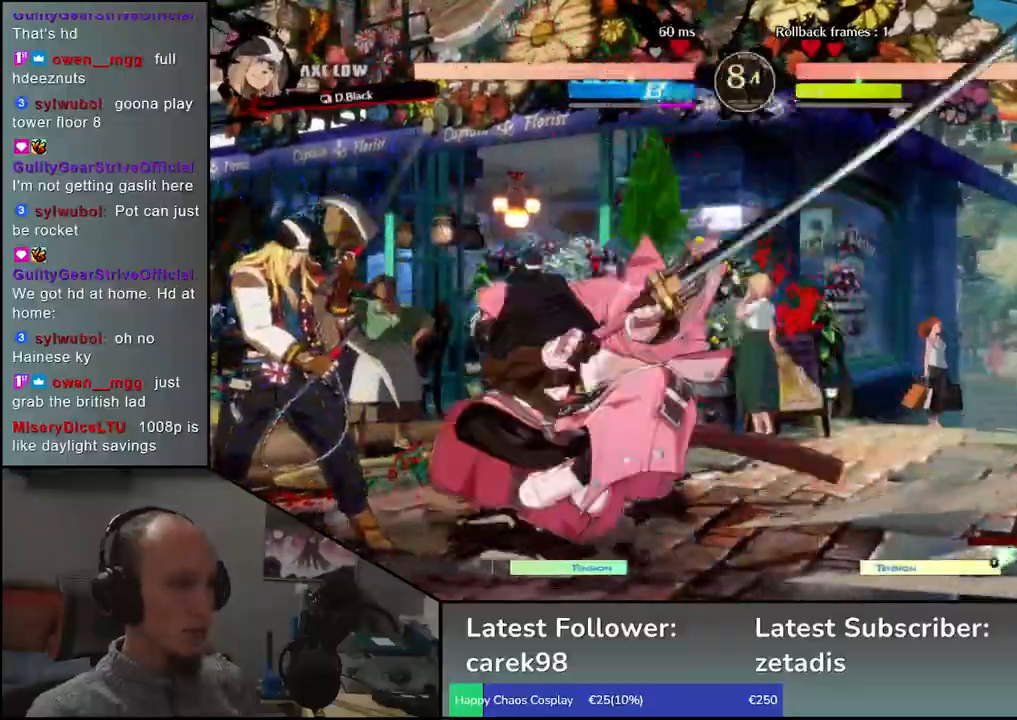
{"dt_ms": 500, "buttons": ["SQUARE"], "left_stick": "left", "events": [[17, "left_stick", "down"], [100, "SQUARE", "up"], [133, "left_stick", "left"], [217, "SQUARE", "down"], [217, "left_stick", "down"], [317, "SQUARE", "up"], [350, "left_stick", "left"], [483, "SQUARE", "down"]]}
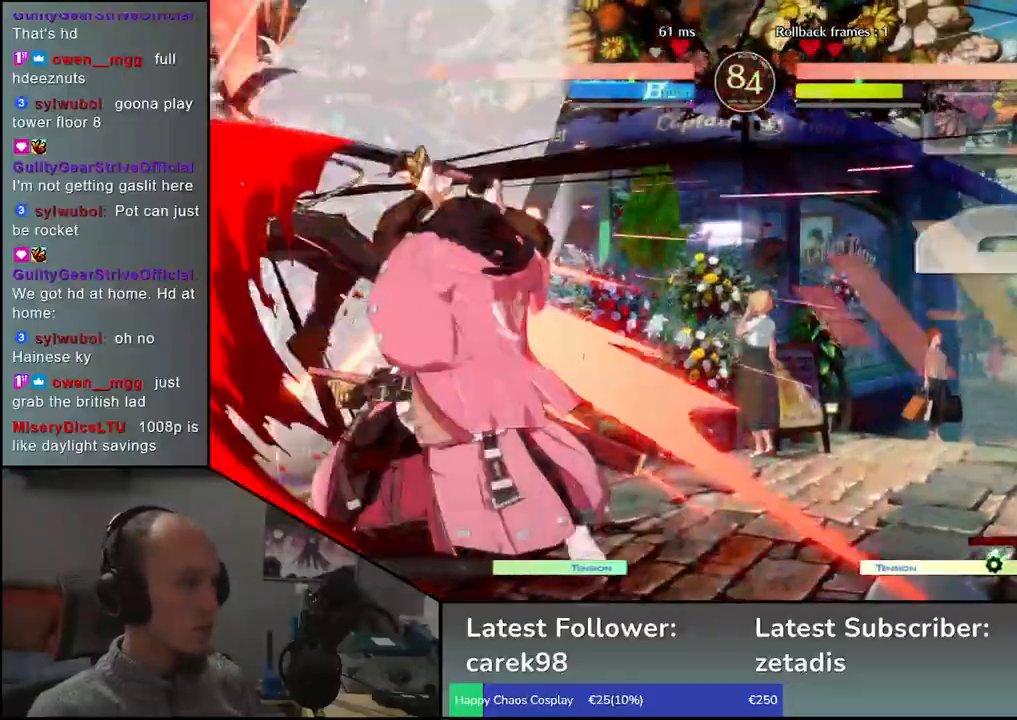
{"dt_ms": 500, "buttons": [], "left_stick": "right", "events": [[33, "SQUARE", "up"], [50, "left_stick", "down-right"], [183, "left_stick", "down-left"], [200, "L2", "down"], [283, "L2", "up"], [317, "left_stick", "right"]]}
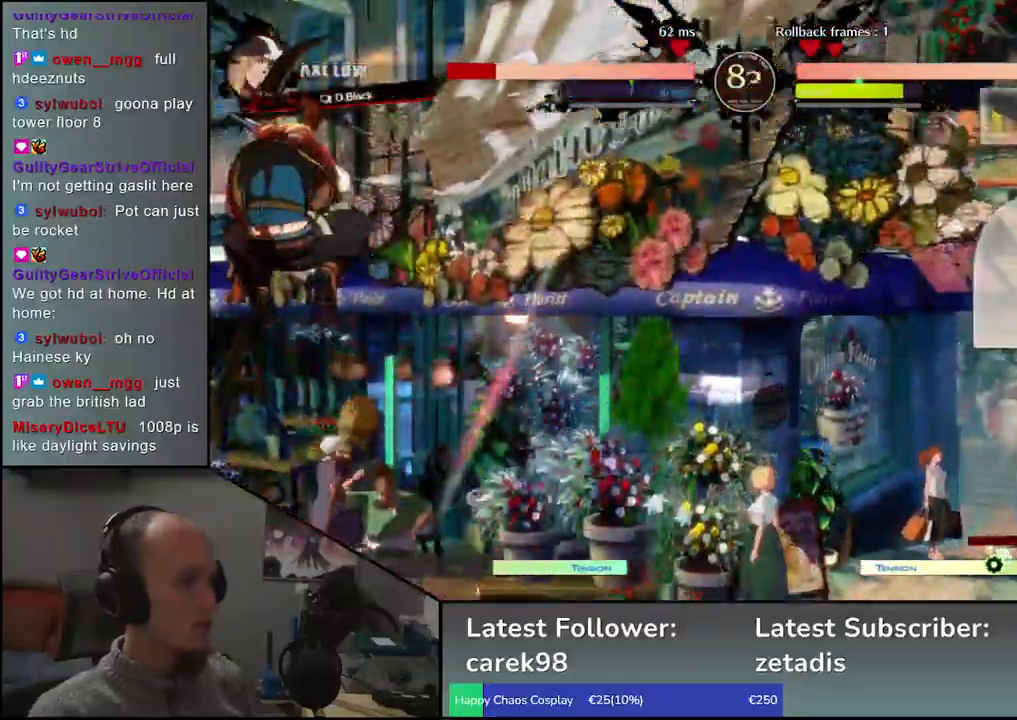
{"dt_ms": 500, "buttons": [], "left_stick": "center", "events": [[183, "left_stick", "center"]]}
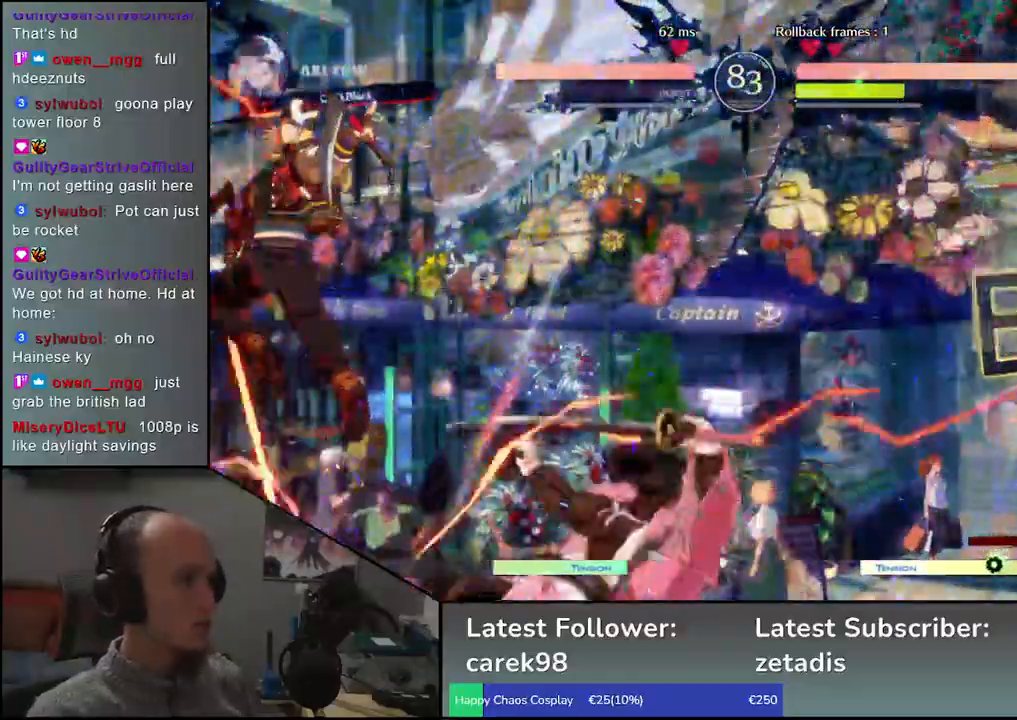
{"dt_ms": 500, "buttons": [], "left_stick": "right", "events": [[167, "left_stick", "right"]]}
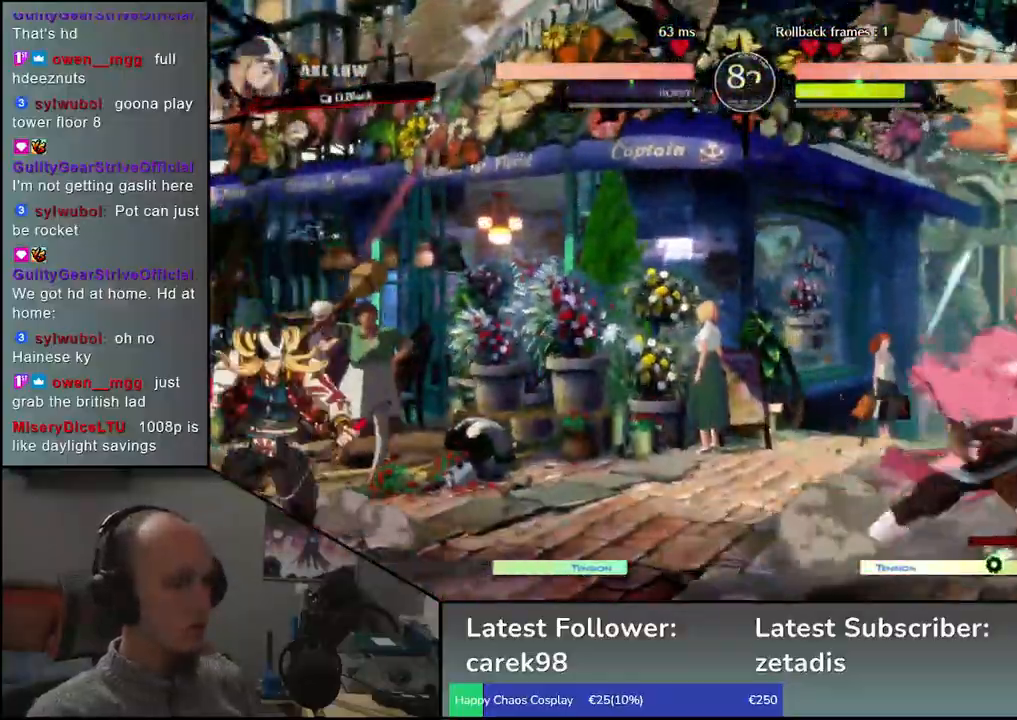
{"dt_ms": 500, "buttons": [], "left_stick": "right", "events": [[50, "left_stick", "down"], [133, "left_stick", "left"], [183, "left_stick", "up"], [267, "left_stick", "right"]]}
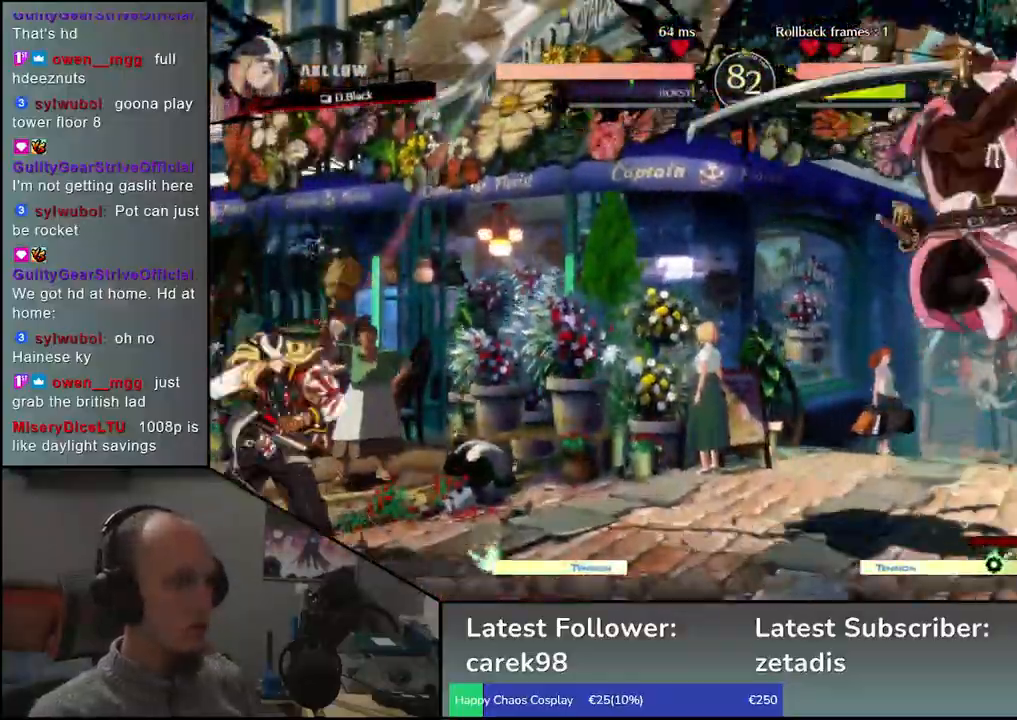
{"dt_ms": 500, "buttons": [], "left_stick": "right", "events": []}
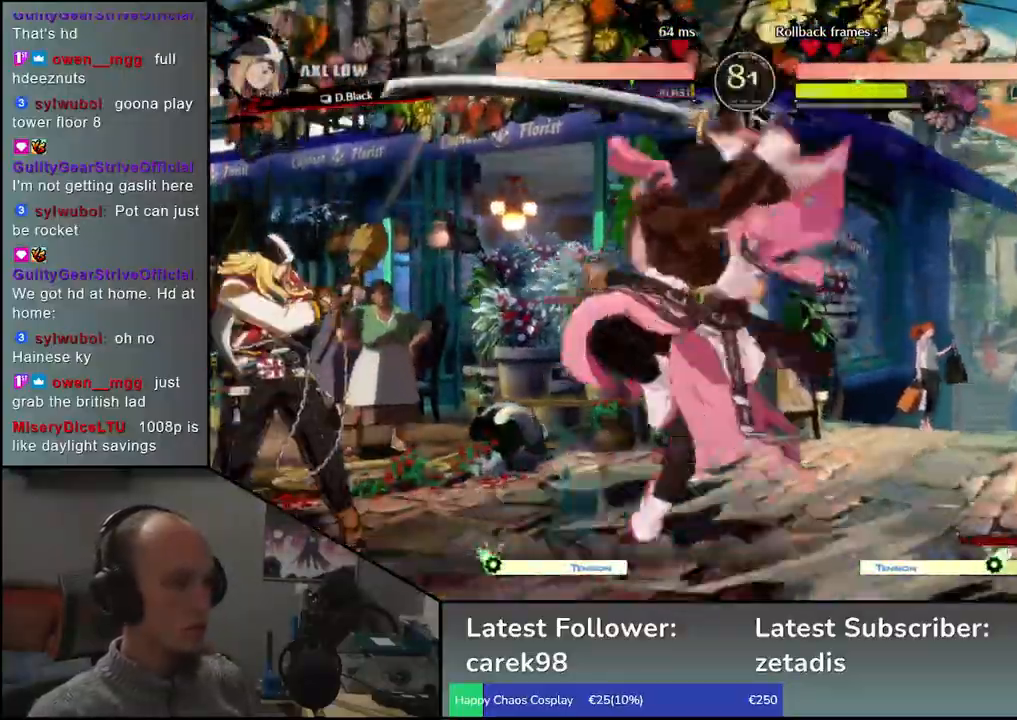
{"dt_ms": 500, "buttons": ["L1"], "left_stick": "left", "events": [[167, "left_stick", "left"], [183, "L1", "down"]]}
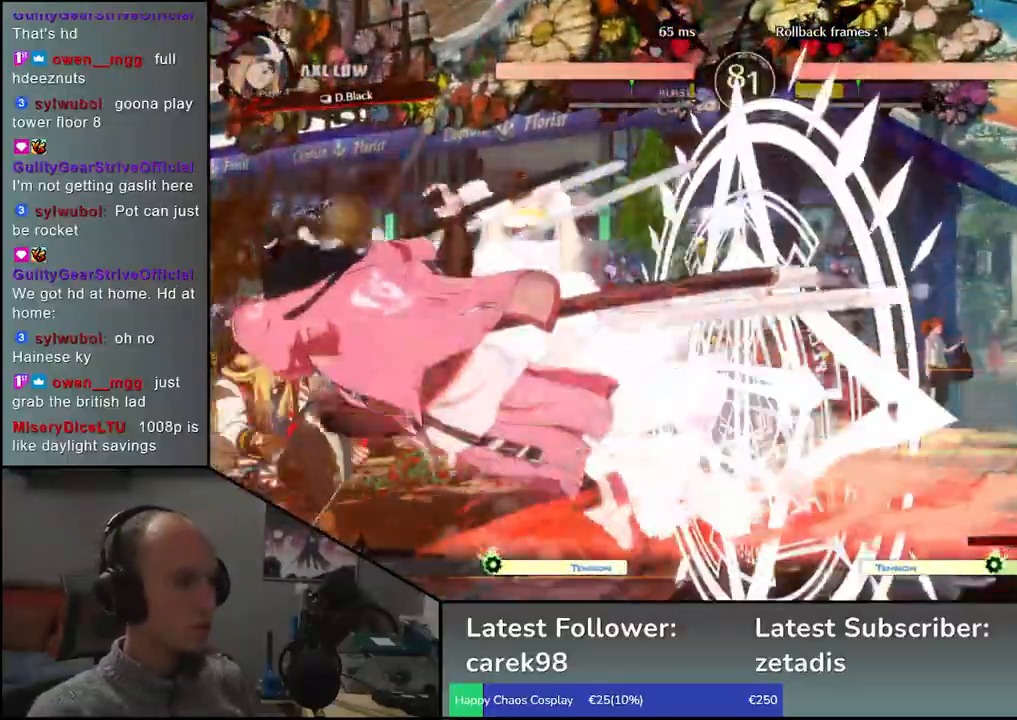
{"dt_ms": 500, "buttons": [], "left_stick": "center", "events": [[83, "L1", "up"], [133, "left_stick", "center"]]}
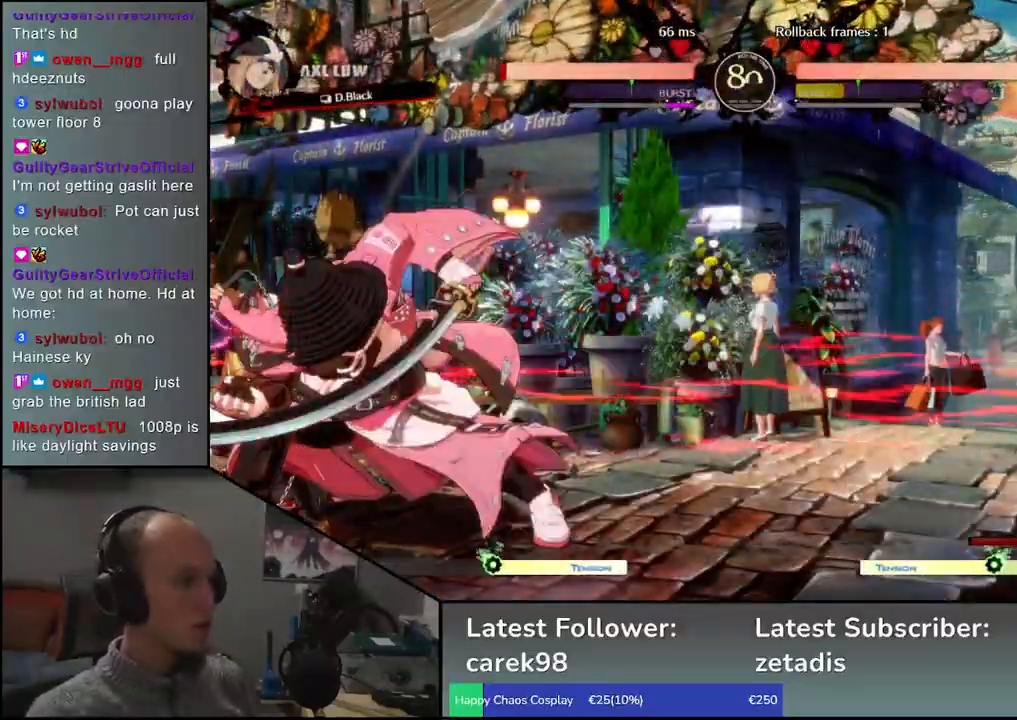
{"dt_ms": 1000, "buttons": [], "left_stick": "center"}
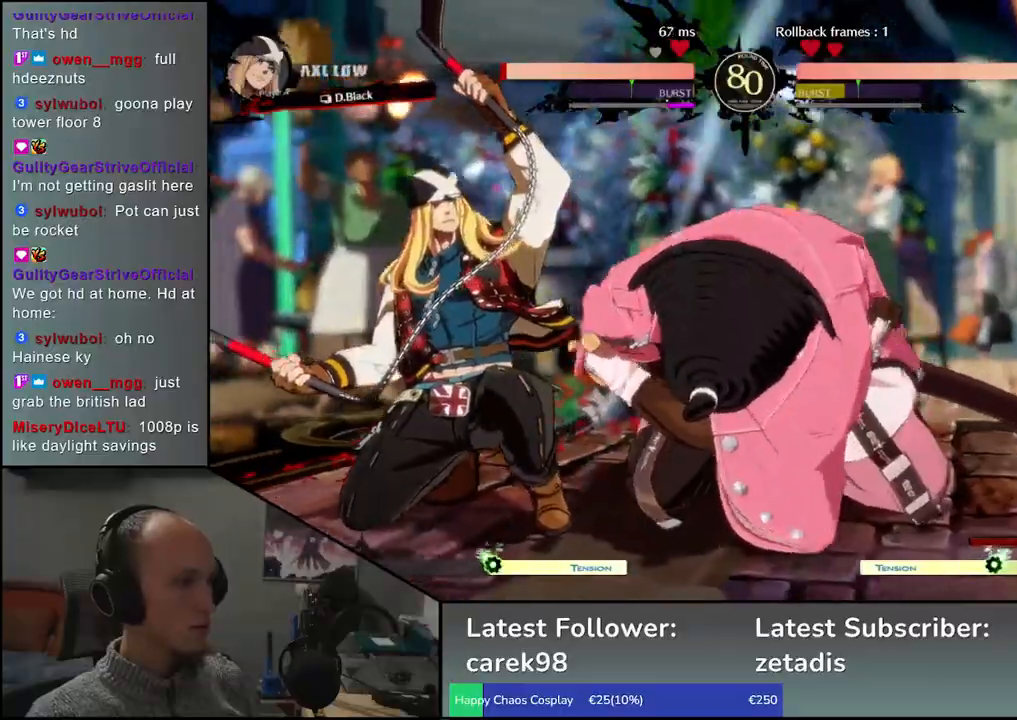
{"dt_ms": 500, "buttons": [], "left_stick": "center", "events": []}
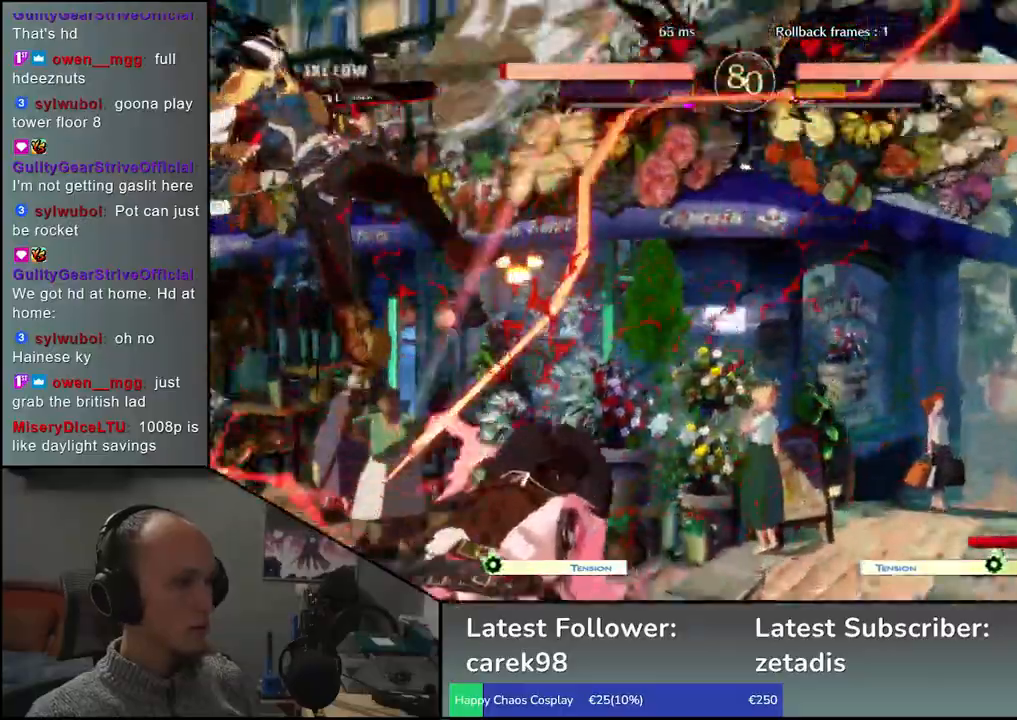
{"dt_ms": 500, "buttons": [], "left_stick": "right", "events": [[100, "left_stick", "right"]]}
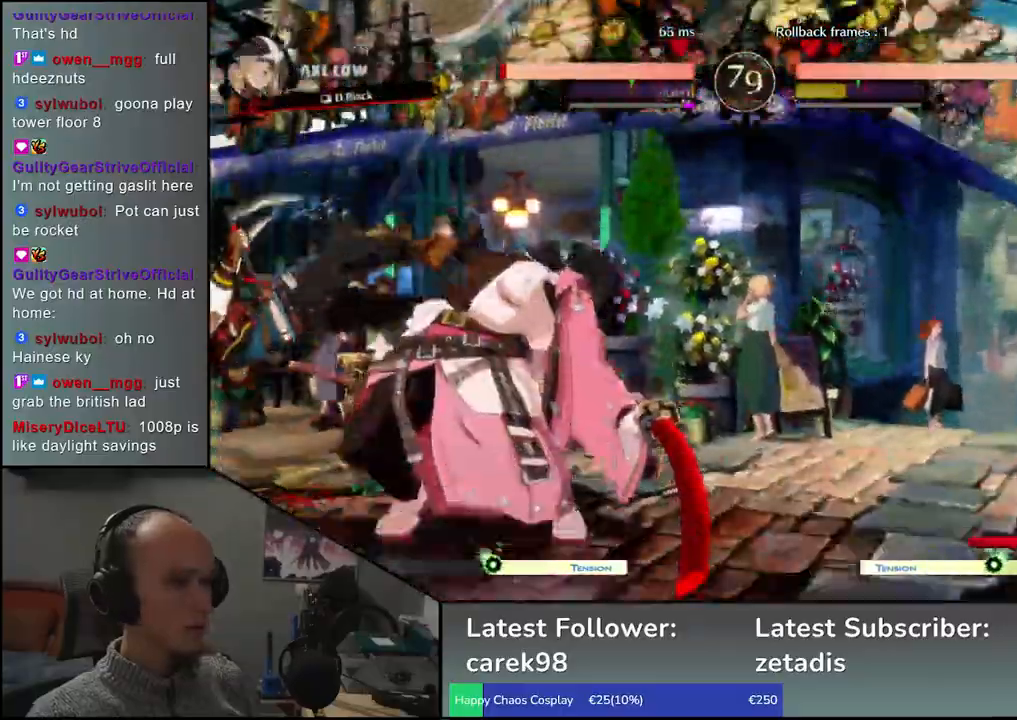
{"dt_ms": 500, "buttons": [], "left_stick": "right", "events": []}
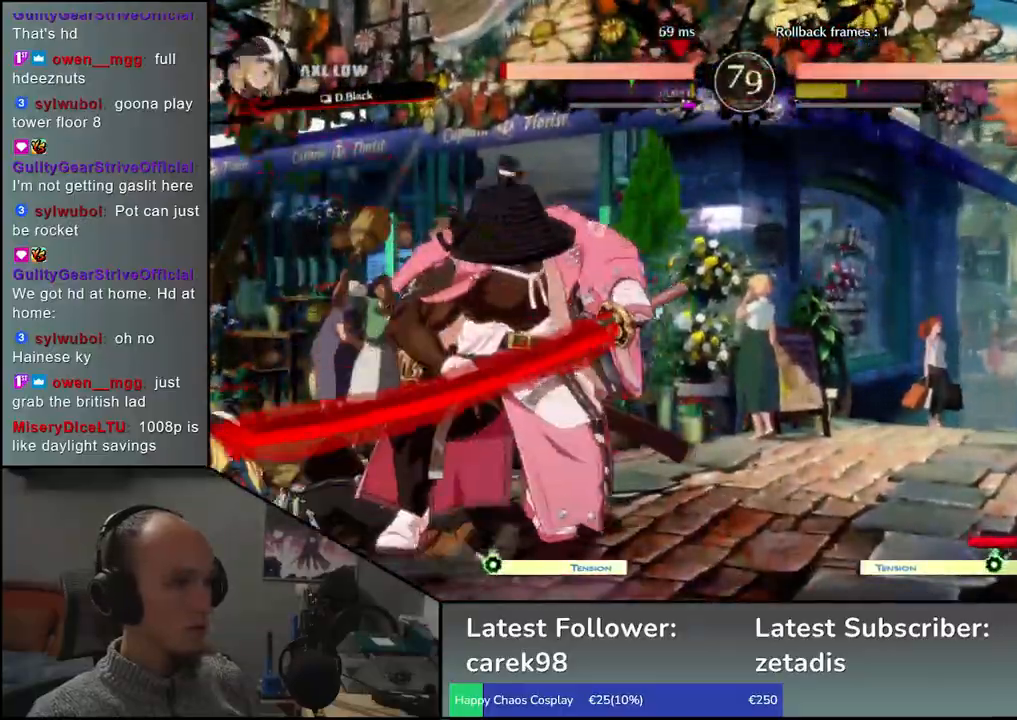
{"dt_ms": 500, "buttons": [], "left_stick": "left", "events": [[317, "left_stick", "left"]]}
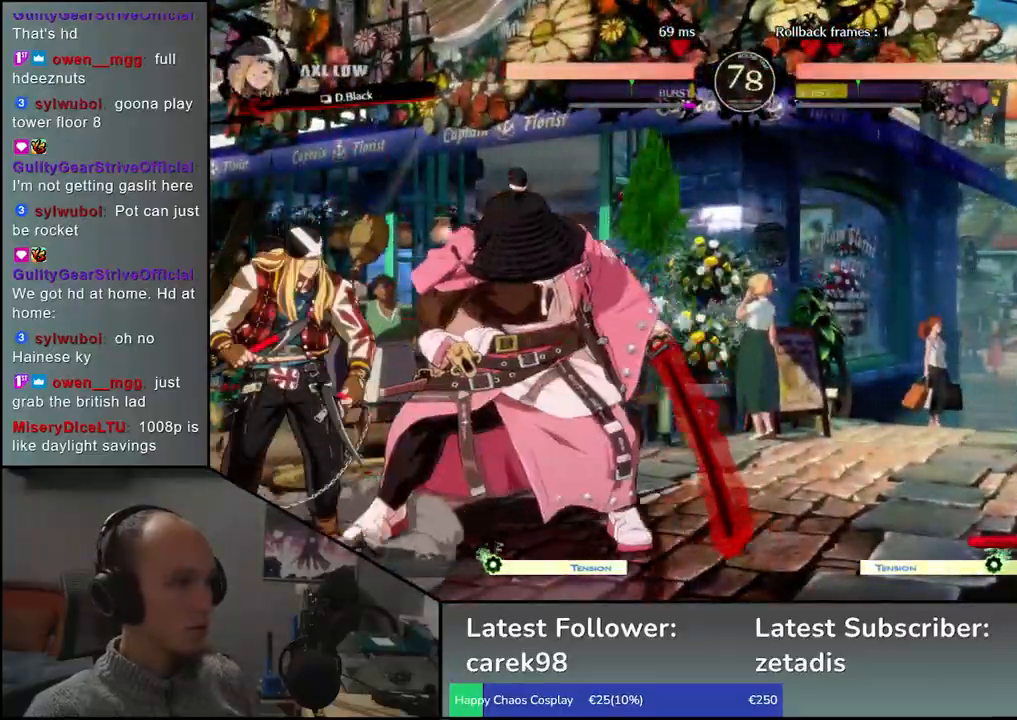
{"dt_ms": 500, "buttons": [], "left_stick": "left", "events": [[217, "L1", "down"], [283, "L1", "up"], [383, "L1", "down"], [467, "L1", "up"]]}
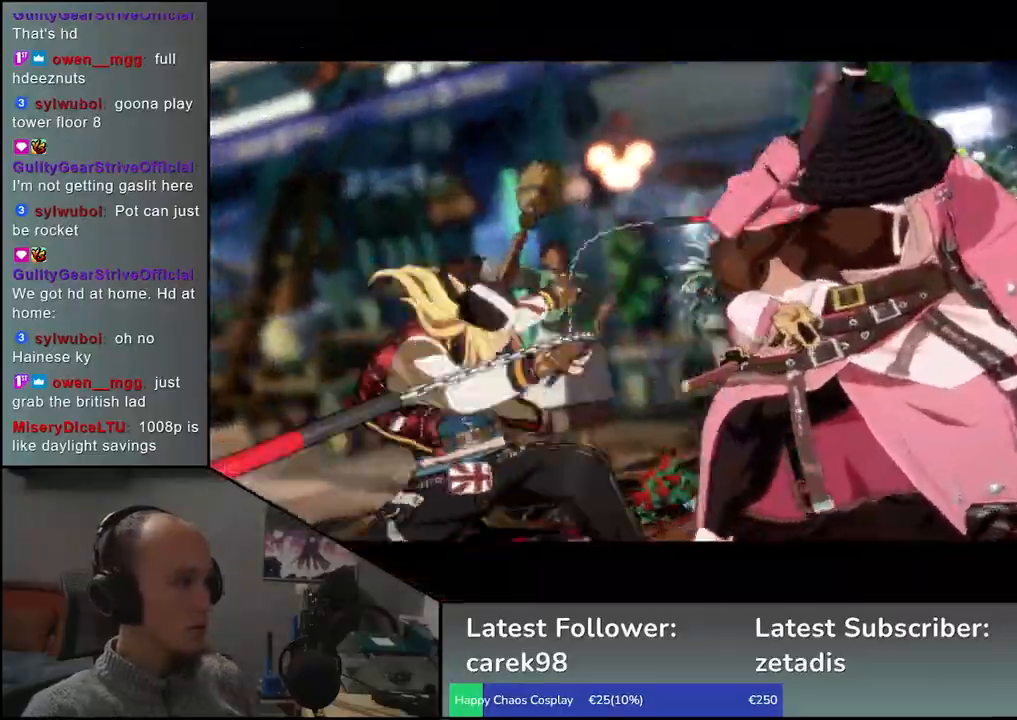
{"dt_ms": 500, "buttons": ["TRIANGLE", "R1"], "left_stick": "right", "events": [[167, "left_stick", "right"], [250, "R1", "down"], [267, "TRIANGLE", "down"], [300, "R1", "up"], [300, "TRIANGLE", "up"], [350, "R1", "down"], [350, "TRIANGLE", "down"]]}
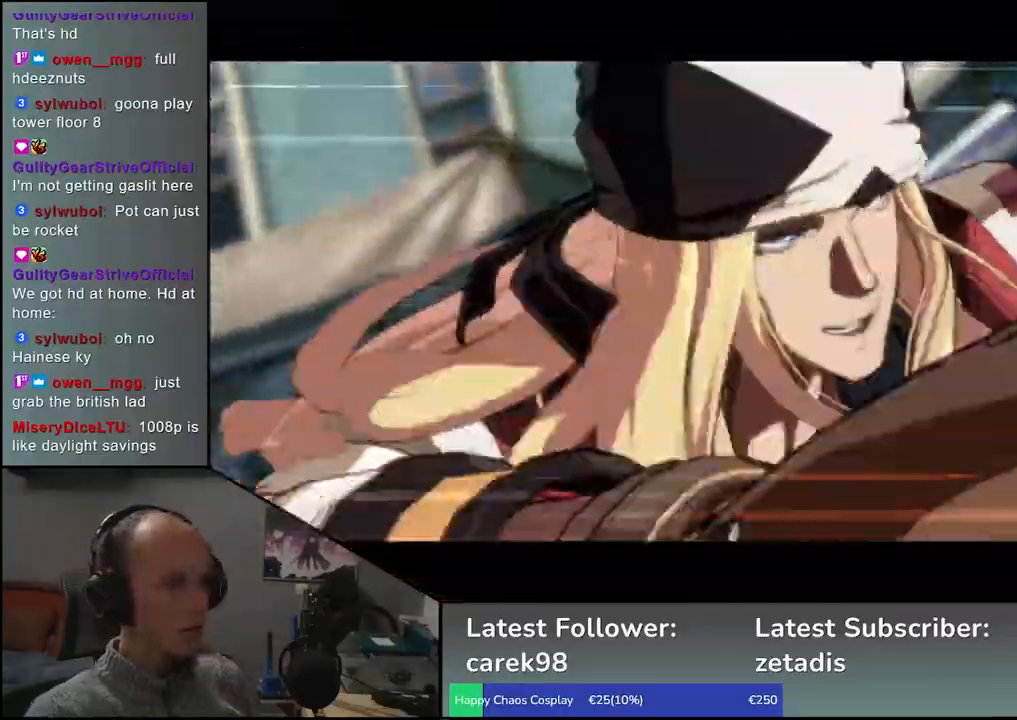
{"dt_ms": 500, "buttons": ["TRIANGLE", "R1"], "left_stick": "right", "events": []}
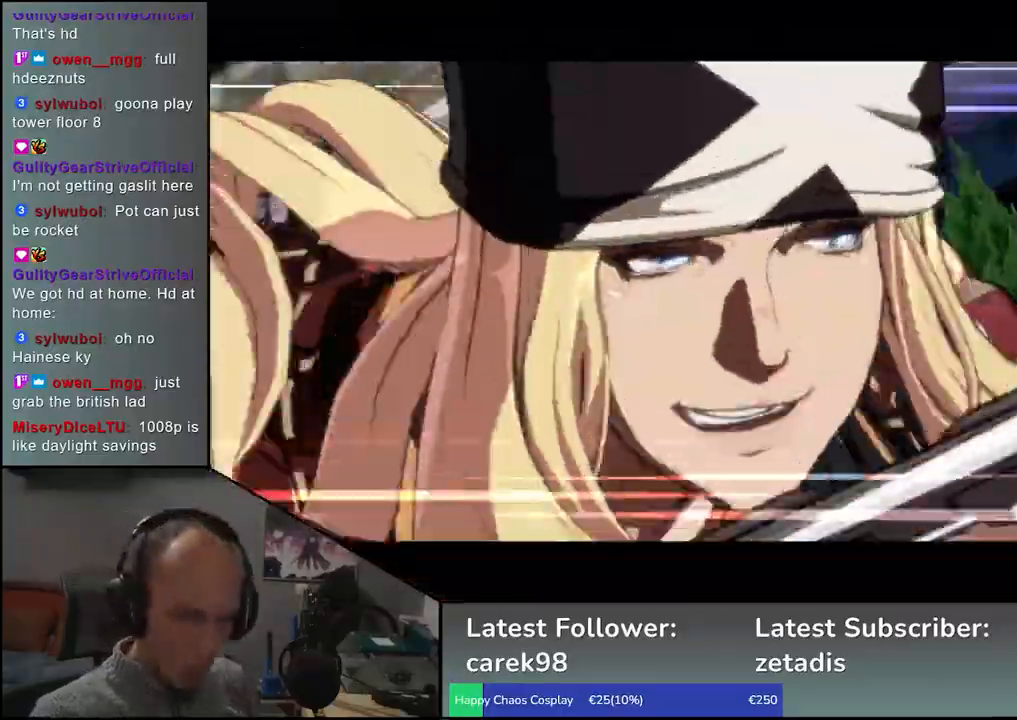
{"dt_ms": 500, "buttons": ["TRIANGLE", "R1"], "left_stick": "right", "events": []}
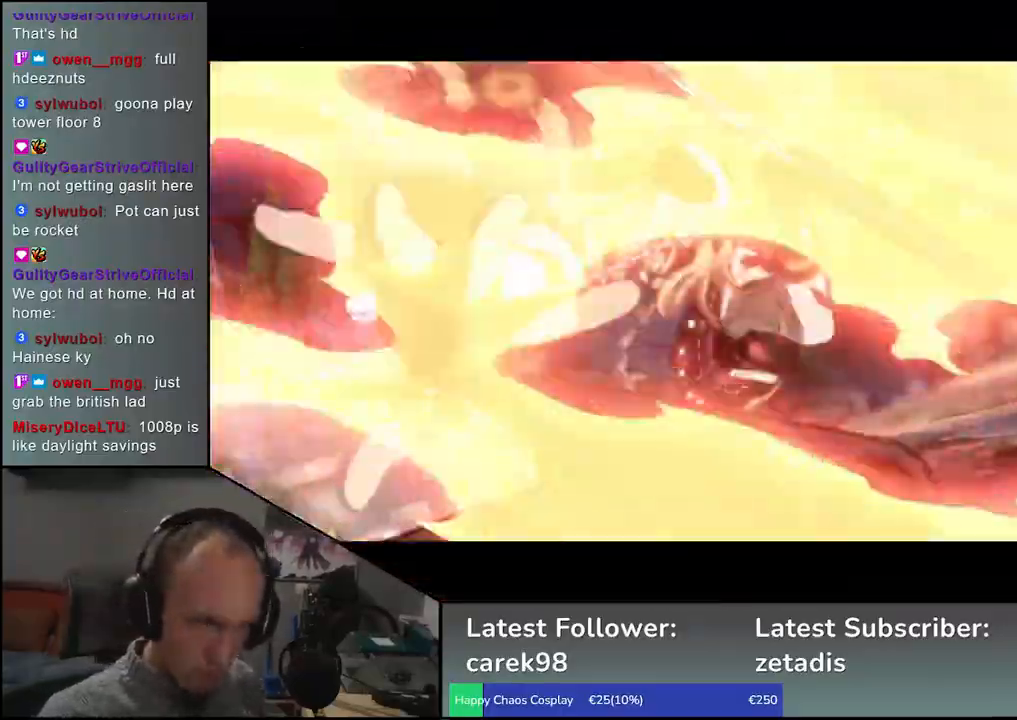
{"dt_ms": 500, "buttons": ["TRIANGLE", "R1"], "left_stick": "right", "events": []}
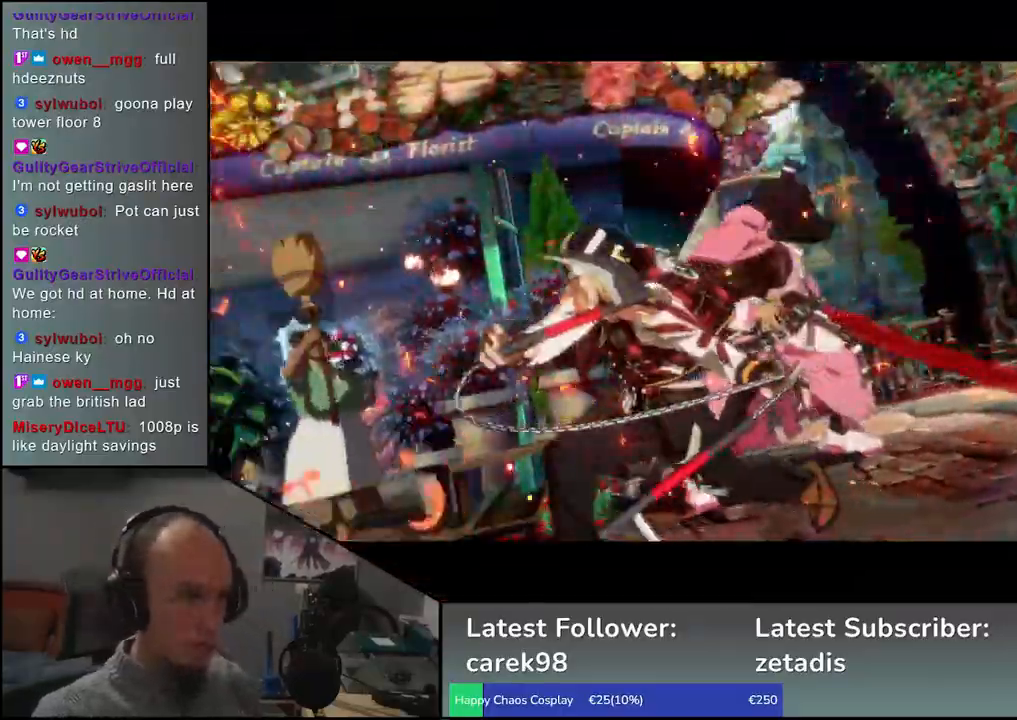
{"dt_ms": 500, "buttons": ["TRIANGLE", "R1"], "left_stick": "right", "events": []}
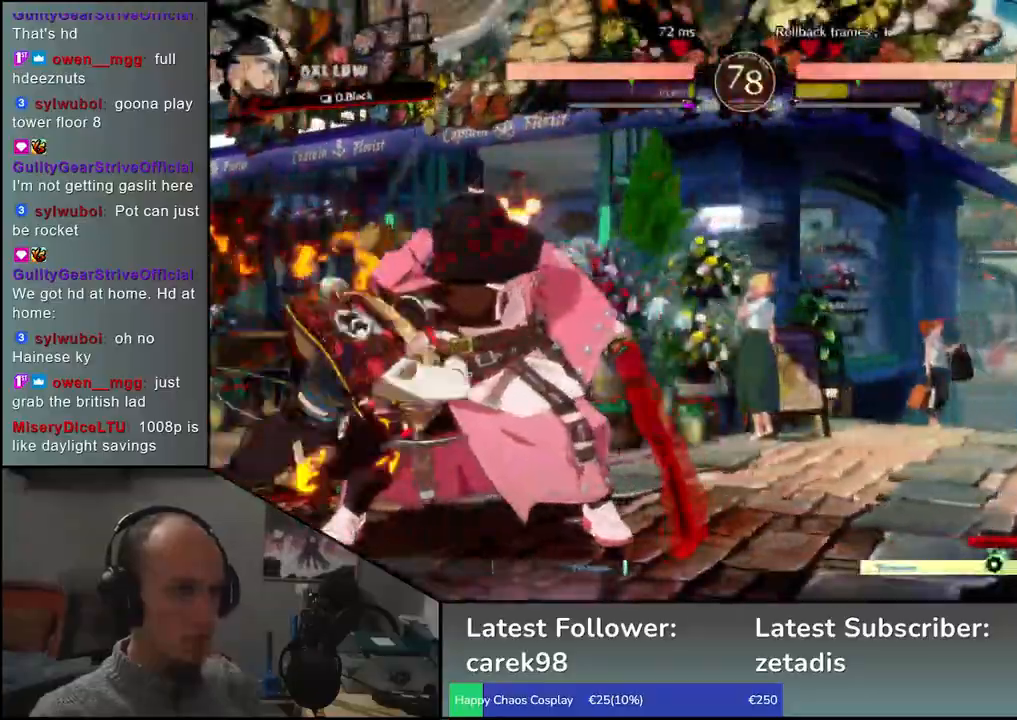
{"dt_ms": 500, "buttons": ["TRIANGLE", "R1"], "left_stick": "right", "events": []}